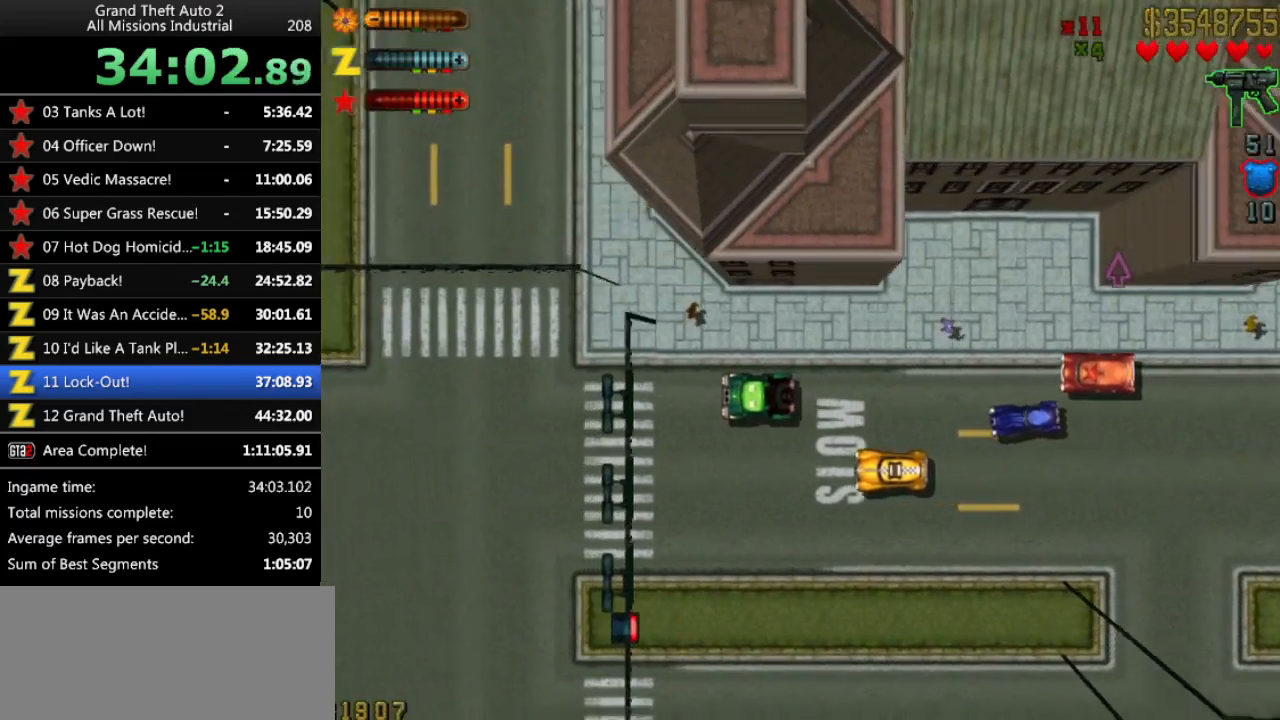
Gameplay with keyboard; each line is a JSON object with the keys held at the frame after it. "events" lists presses ("down") and releases ("up") of "alt", "c", "ctrl", "down", "left", "return", "right", "space", "up", "x" and "y" between this image and that frame as [ms after this image, input, new state], when the widget could be followed in between. No other keys are recorded. Mouse input is not recorded.
{"keys": ["right", "up"], "events": [[33, "right", "up"], [366, "right", "down"]]}
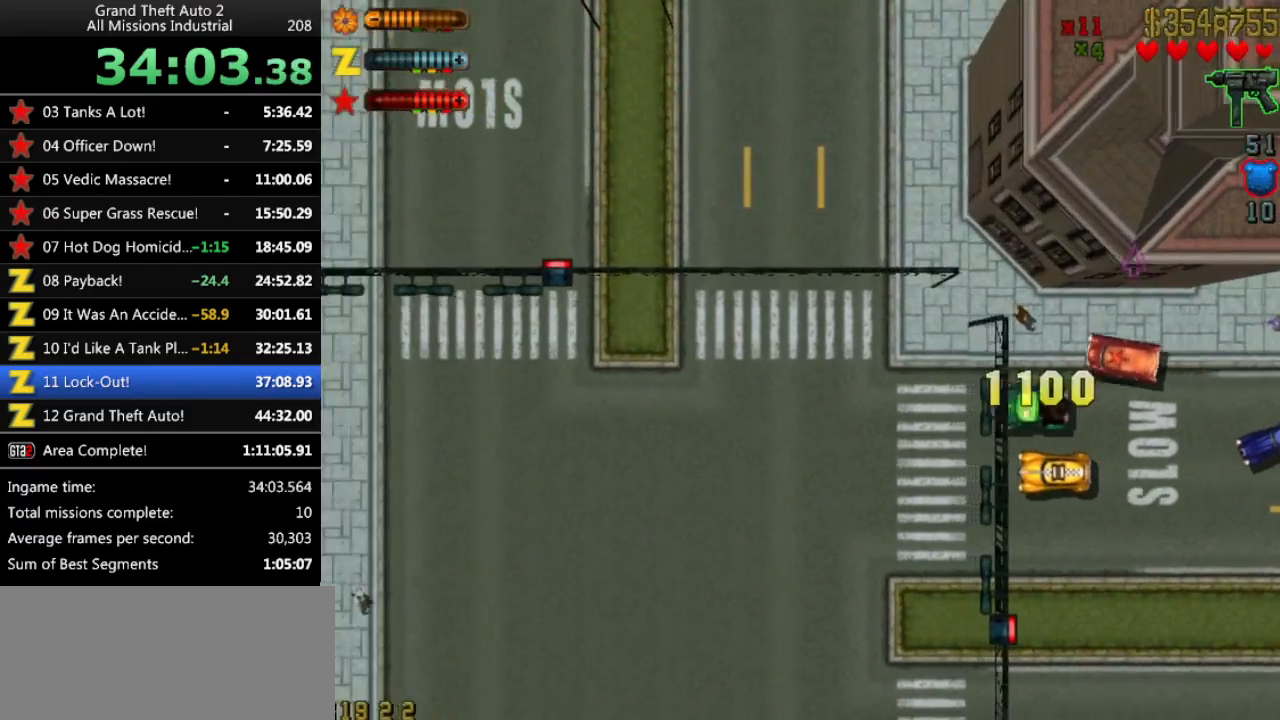
{"keys": ["right", "up"], "events": [[50, "right", "up"], [483, "right", "down"]]}
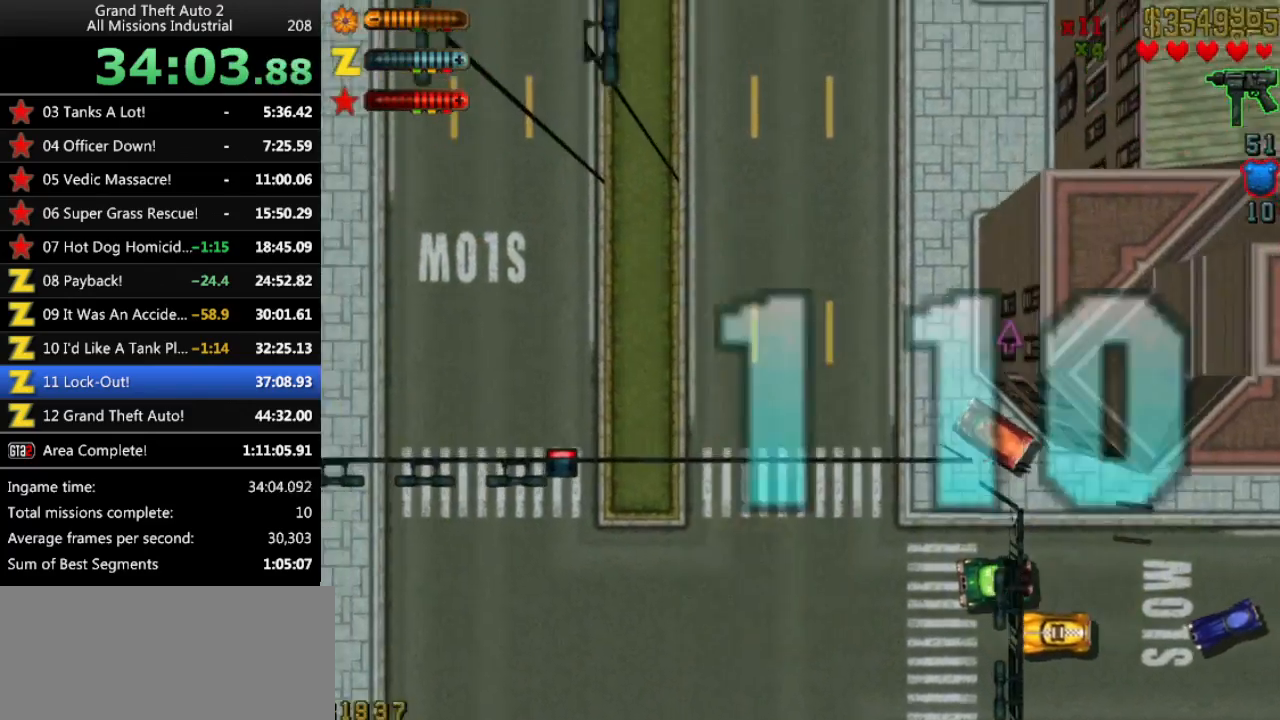
{"keys": ["up"], "events": [[116, "right", "up"]]}
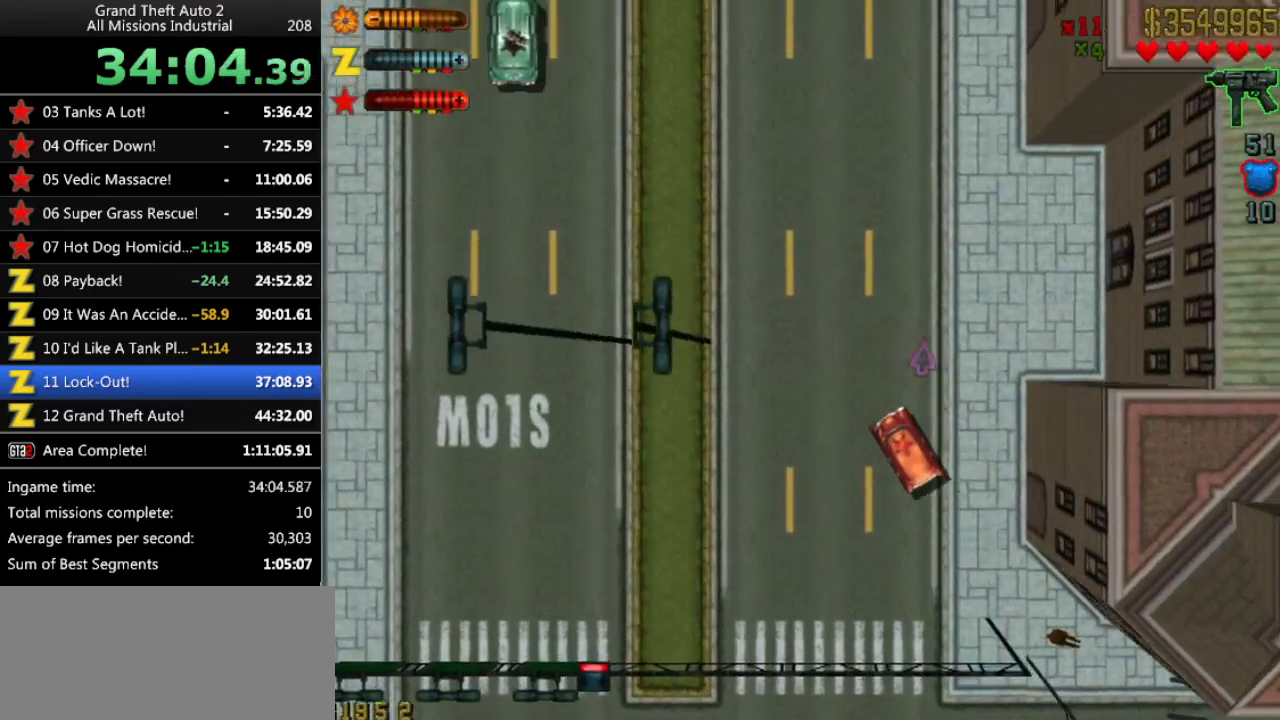
{"keys": ["right", "up"], "events": [[416, "right", "down"]]}
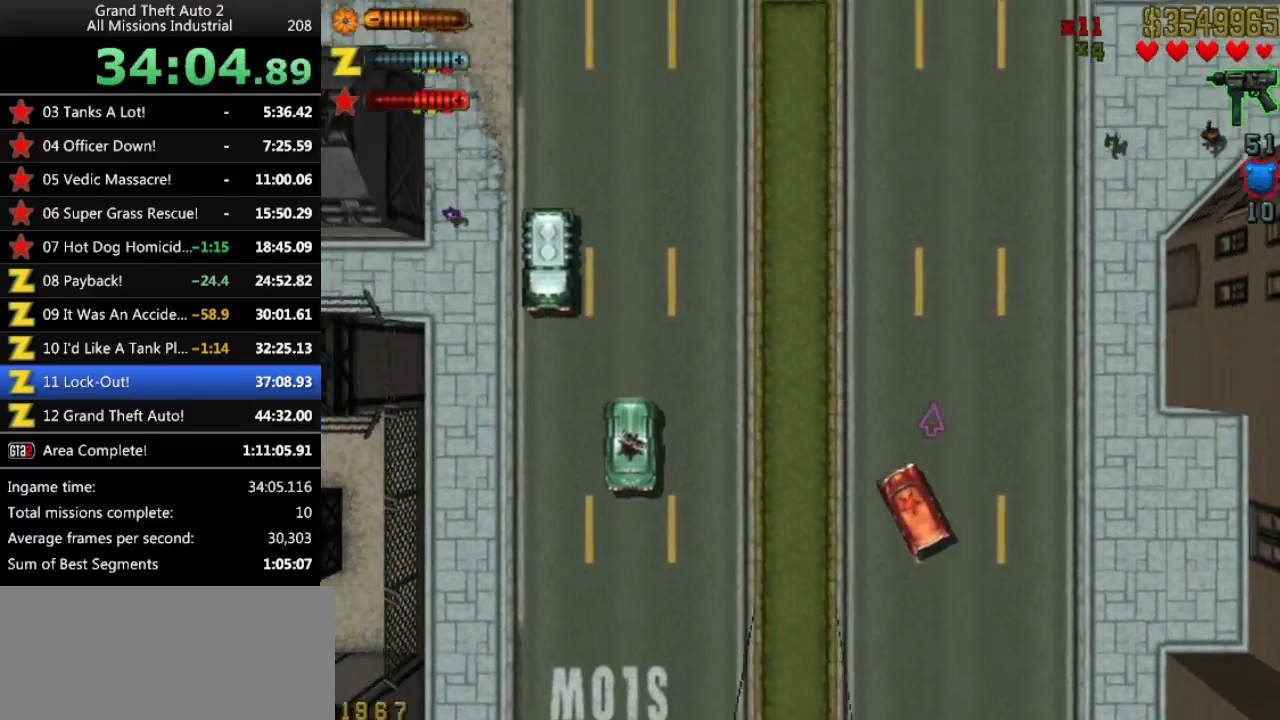
{"keys": ["up"], "events": [[50, "right", "up"]]}
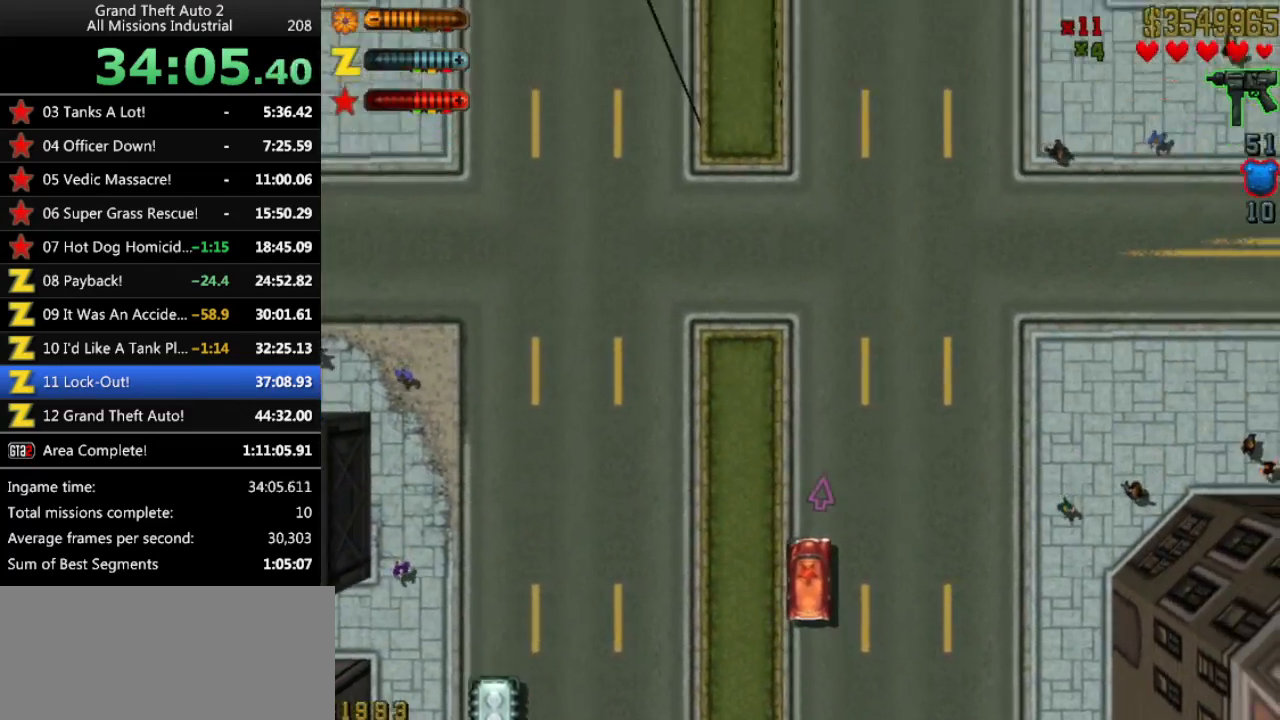
{"keys": ["up"], "events": []}
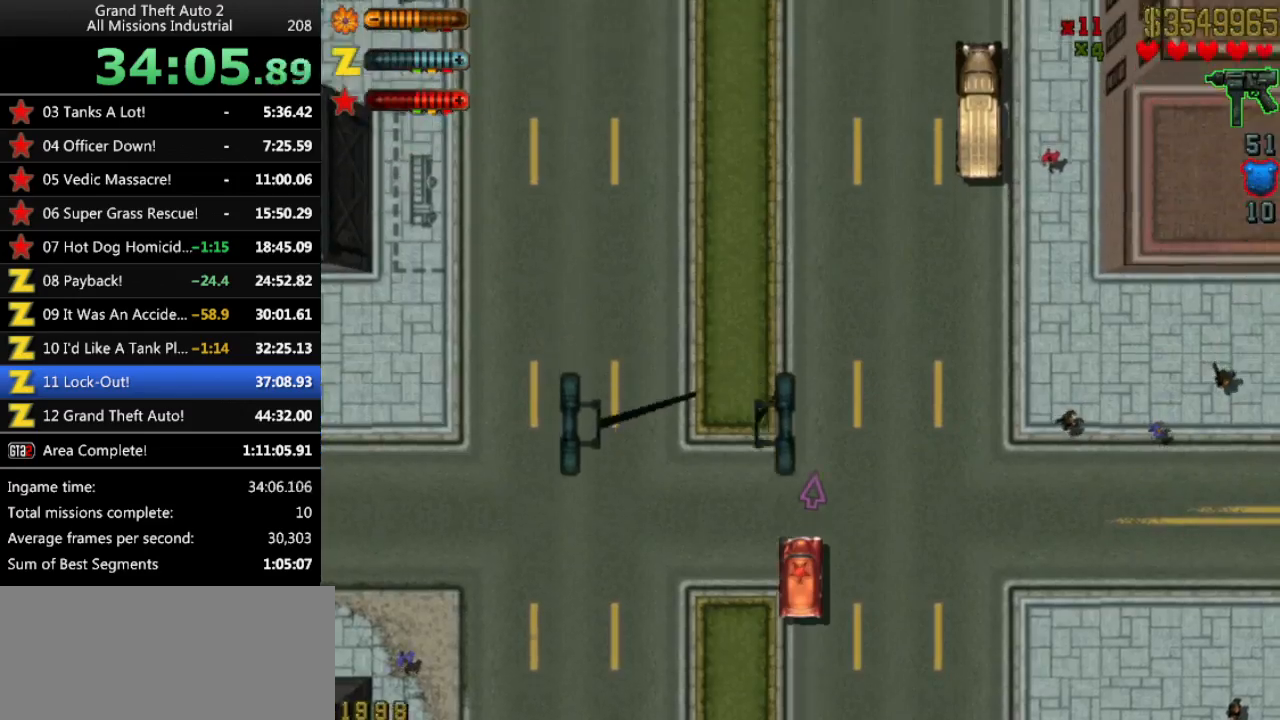
{"keys": ["left", "up"], "events": [[500, "left", "down"]]}
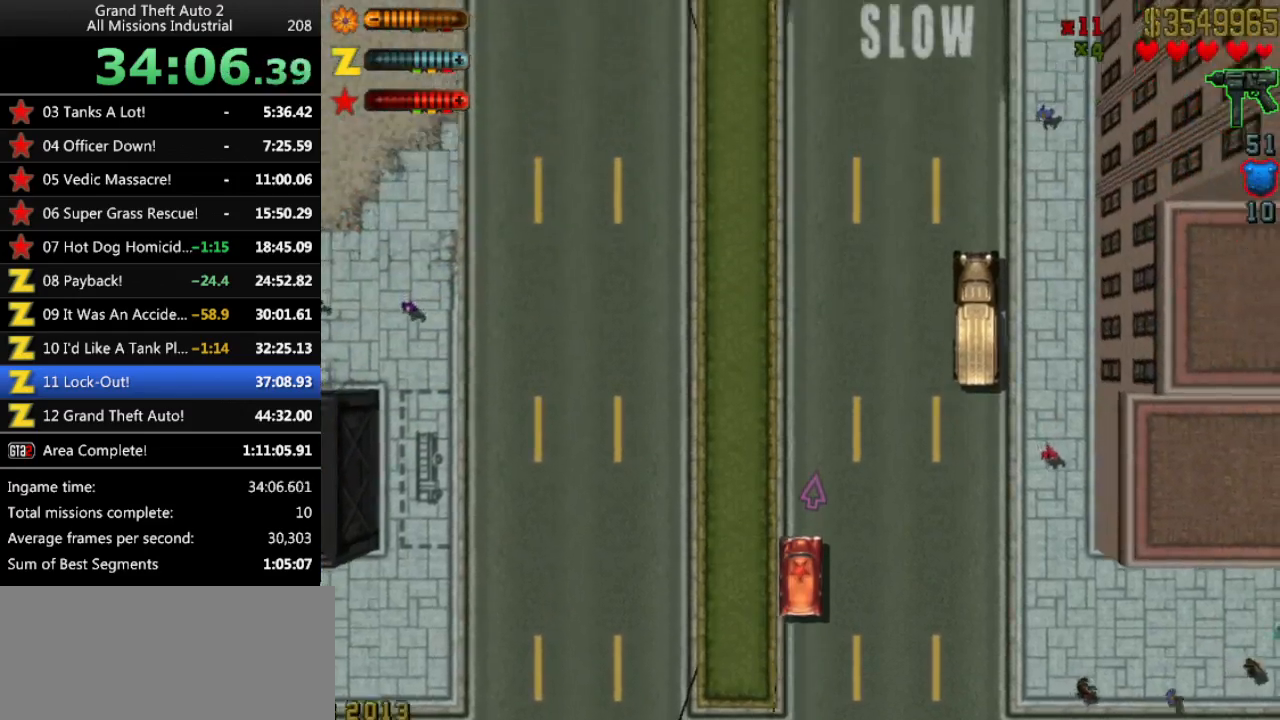
{"keys": ["up"], "events": [[100, "left", "up"]]}
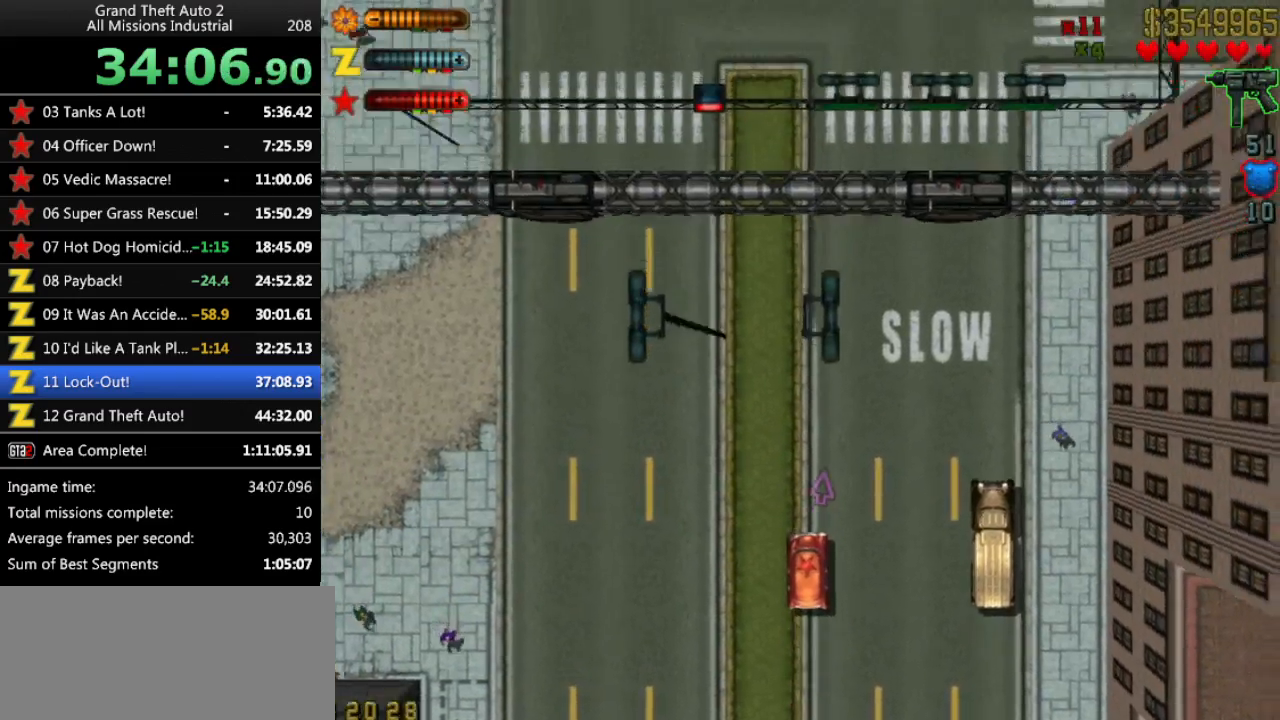
{"keys": ["up"], "events": []}
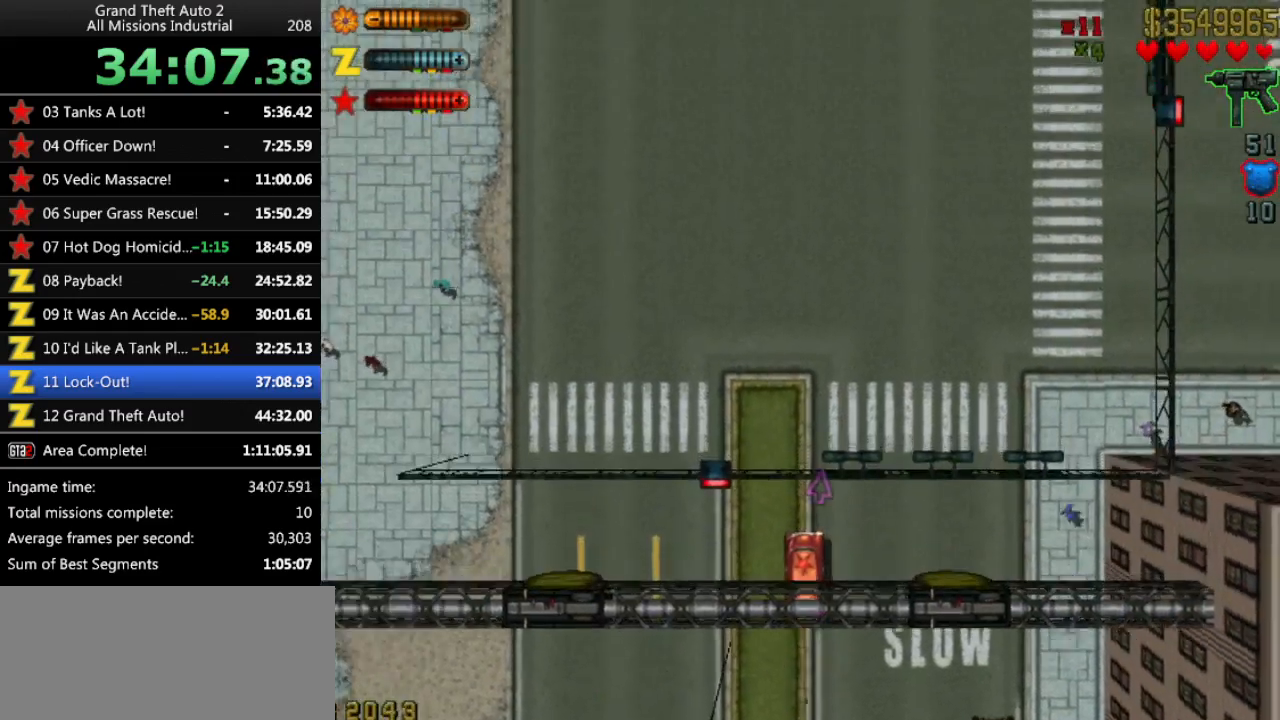
{"keys": ["up"], "events": [[416, "right", "down"], [500, "right", "up"]]}
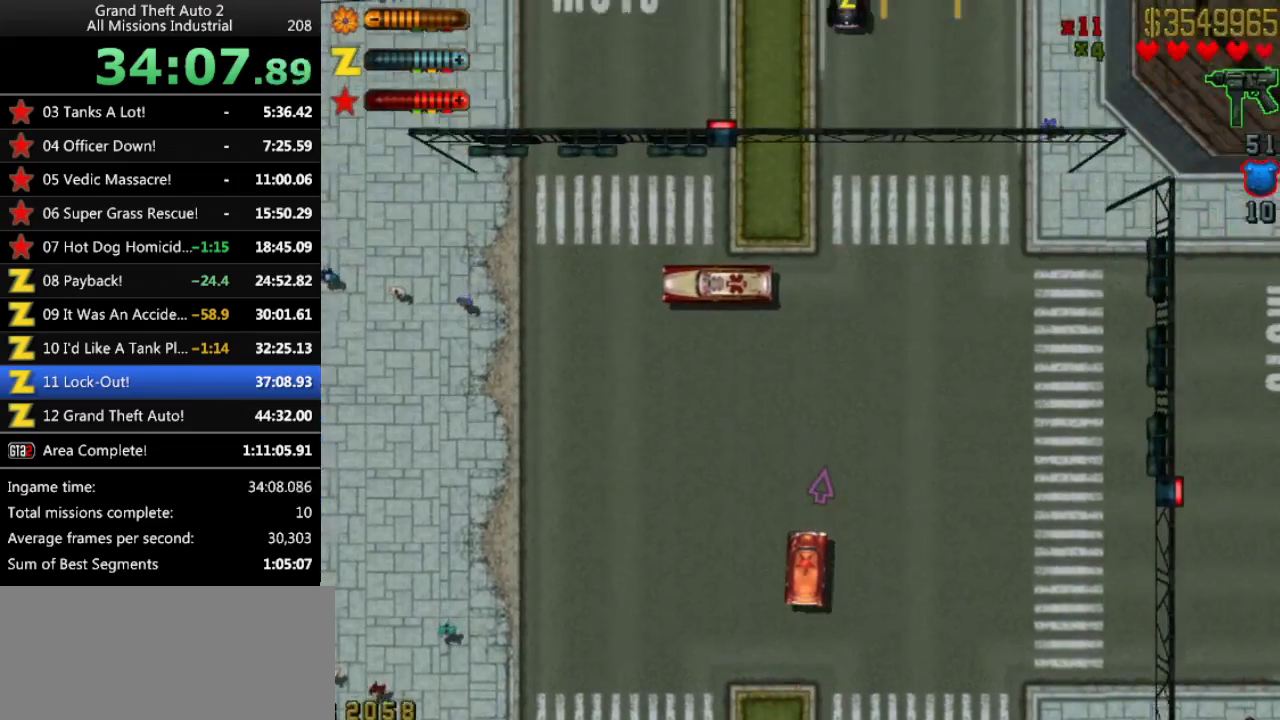
{"keys": ["up"], "events": [[183, "left", "down"], [283, "left", "up"]]}
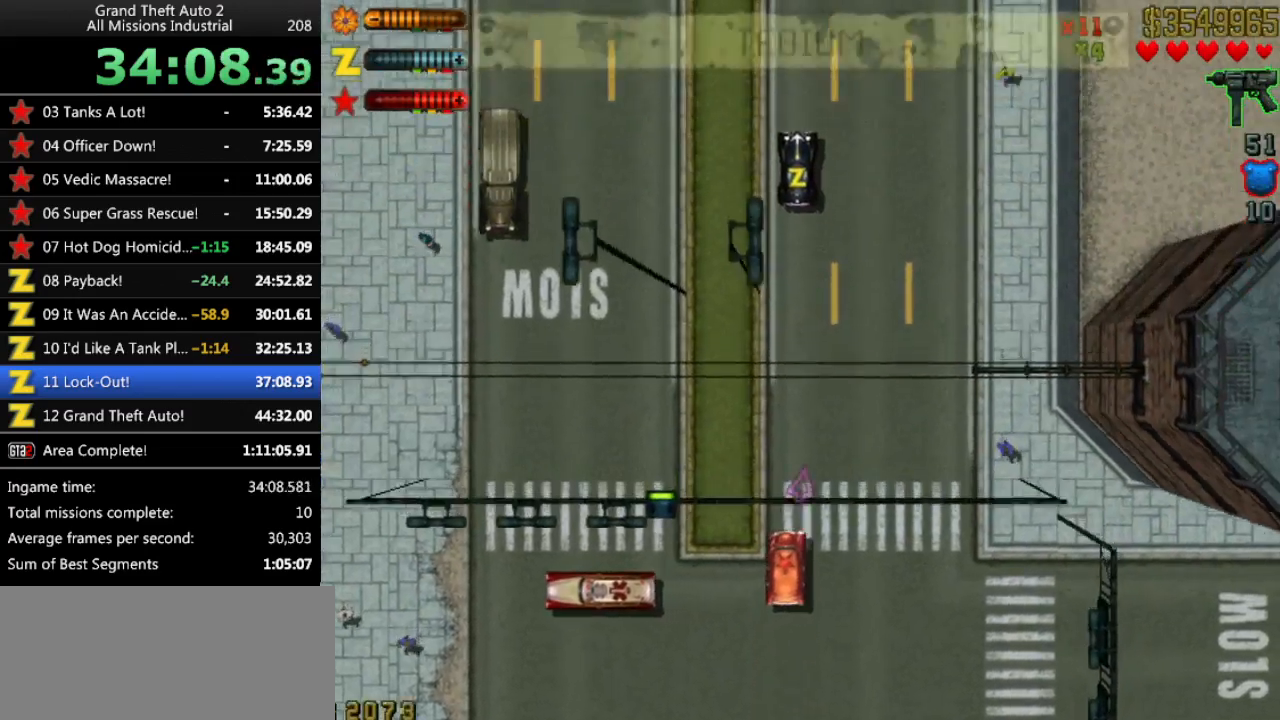
{"keys": ["up"], "events": [[150, "left", "down"], [250, "left", "up"]]}
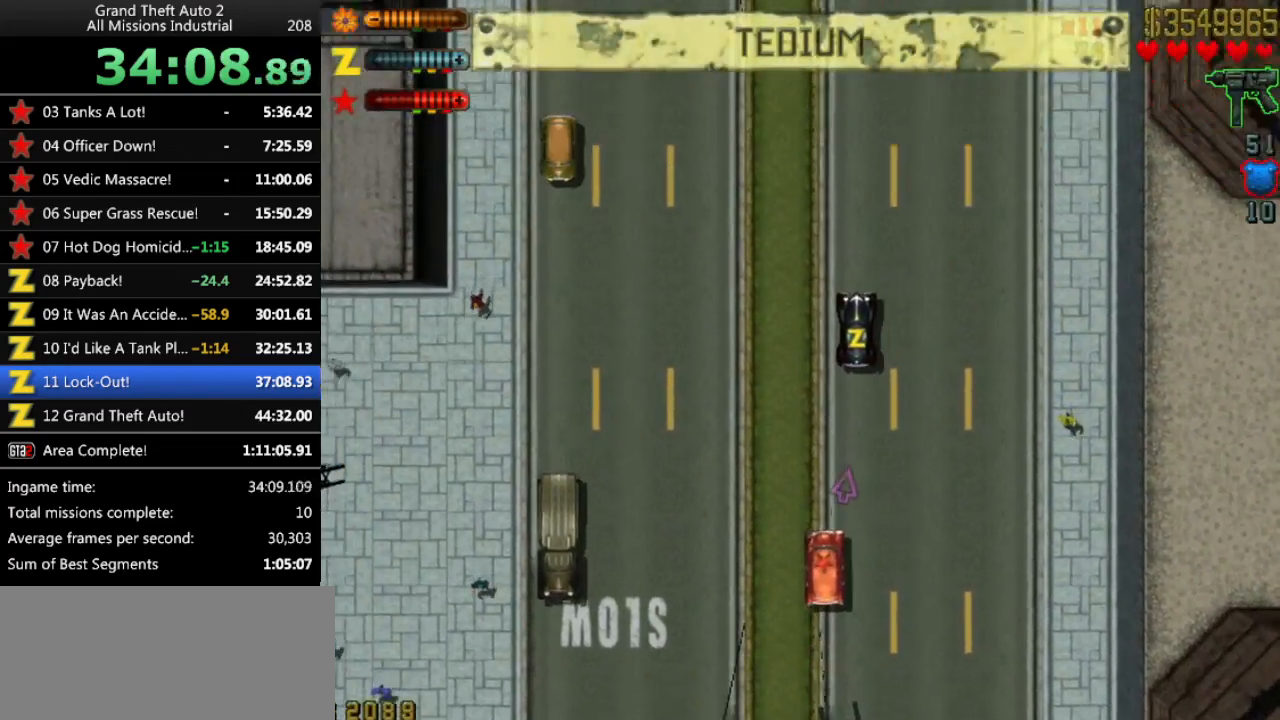
{"keys": ["up"], "events": [[33, "left", "down"], [166, "left", "up"], [316, "right", "down"], [500, "right", "up"]]}
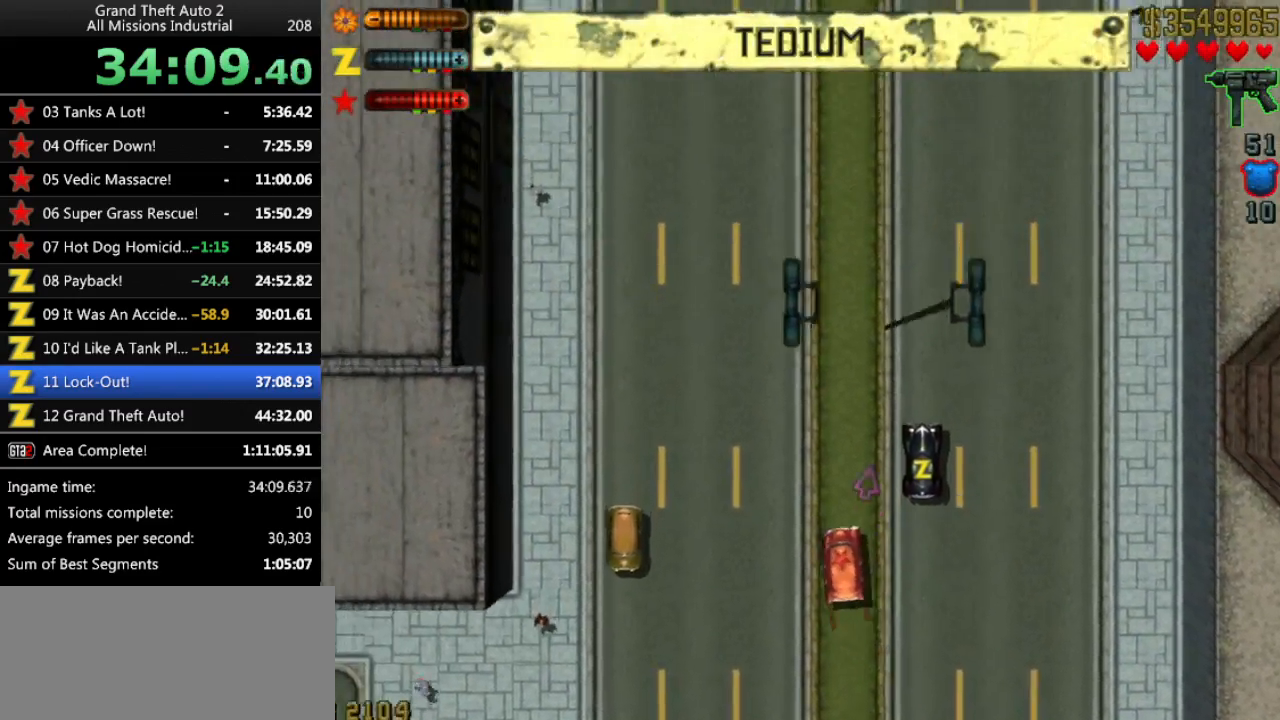
{"keys": ["up"], "events": []}
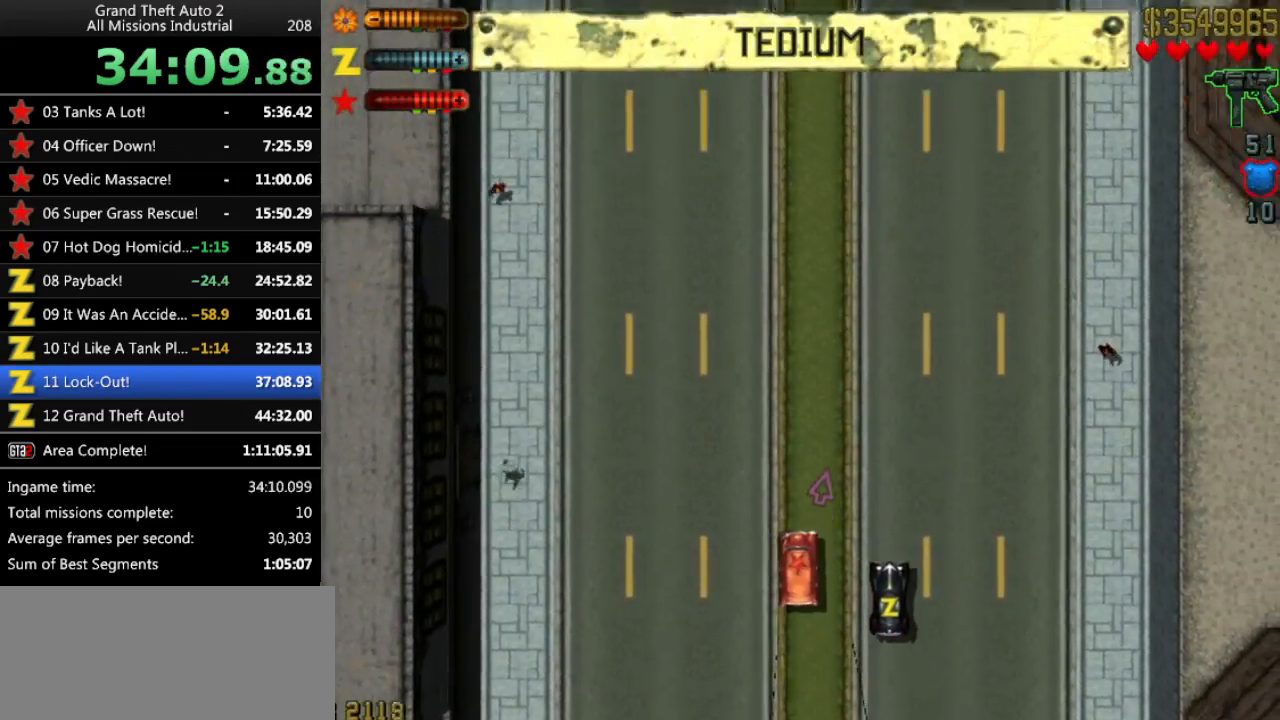
{"keys": ["up"], "events": []}
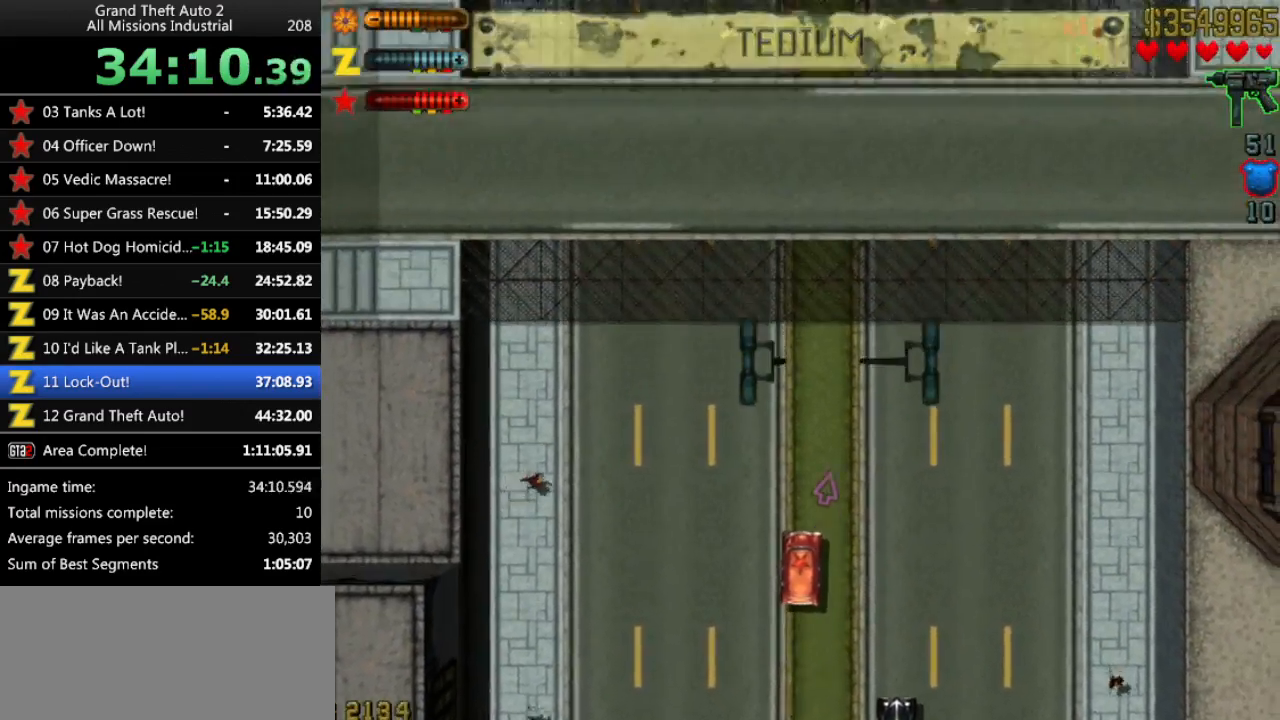
{"keys": ["up"], "events": []}
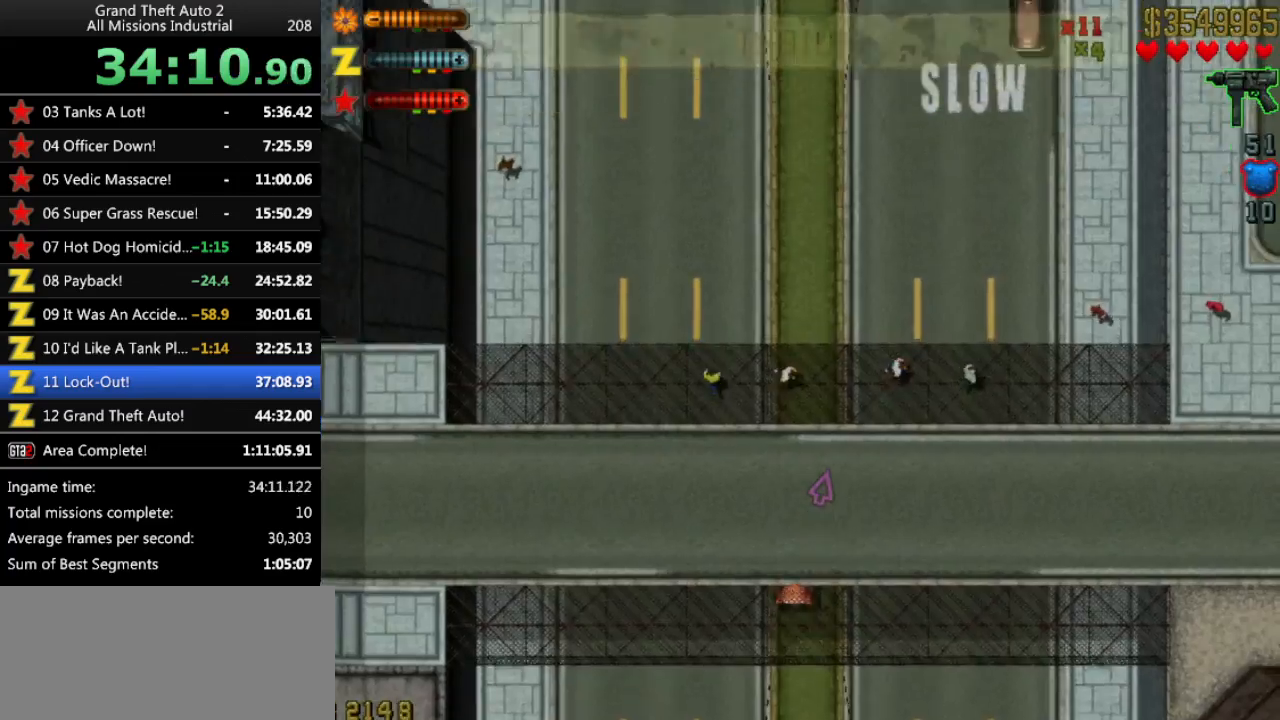
{"keys": ["up"], "events": []}
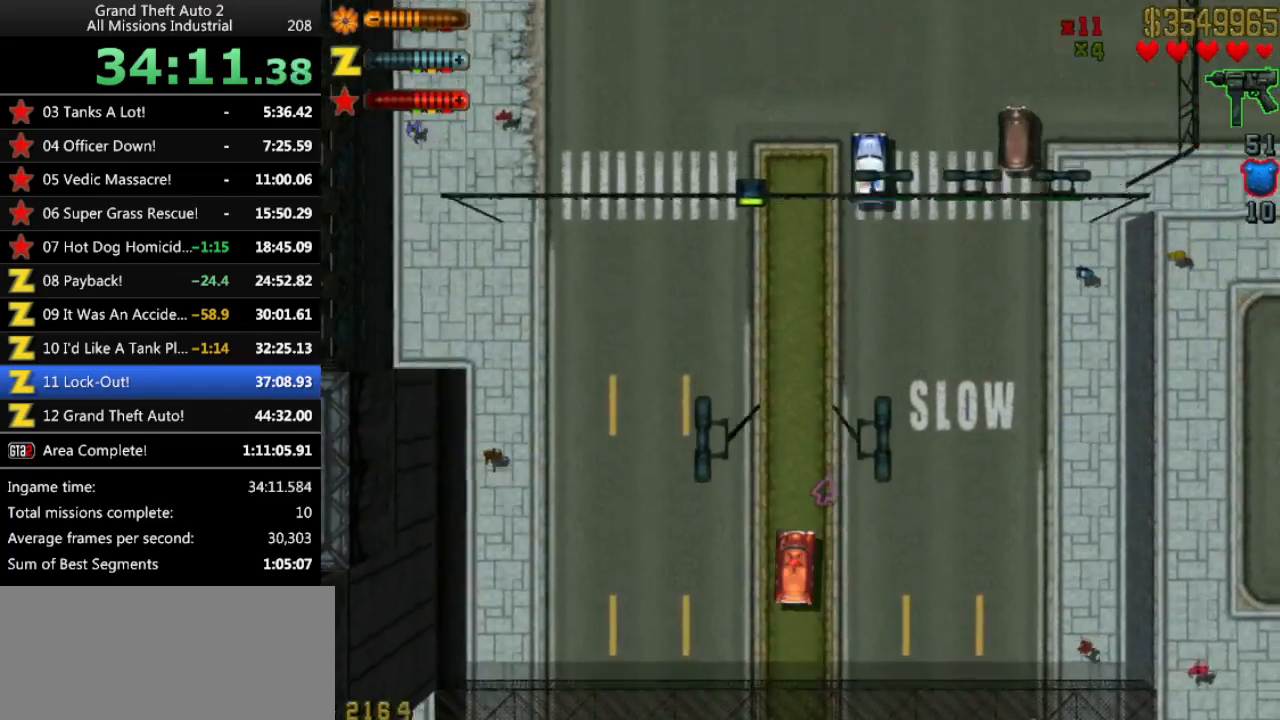
{"keys": ["up"], "events": [[200, "left", "down"], [250, "left", "up"]]}
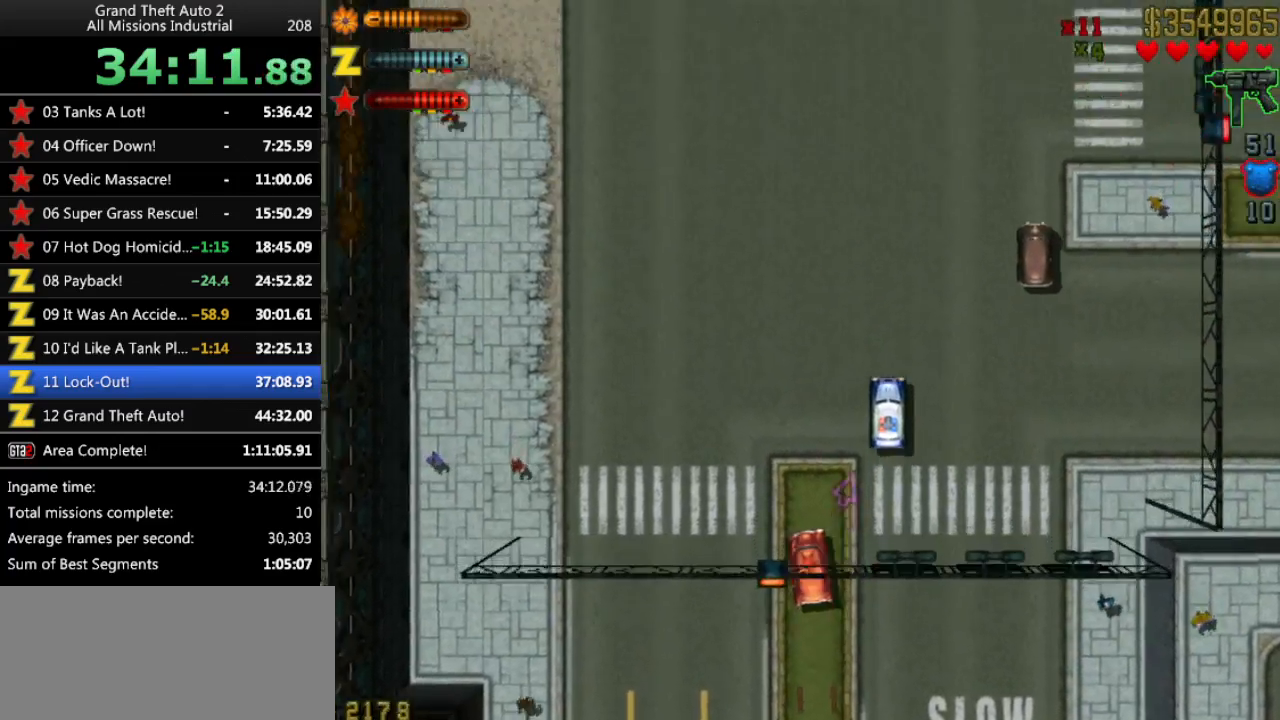
{"keys": ["up"], "events": [[66, "right", "down"], [116, "right", "up"]]}
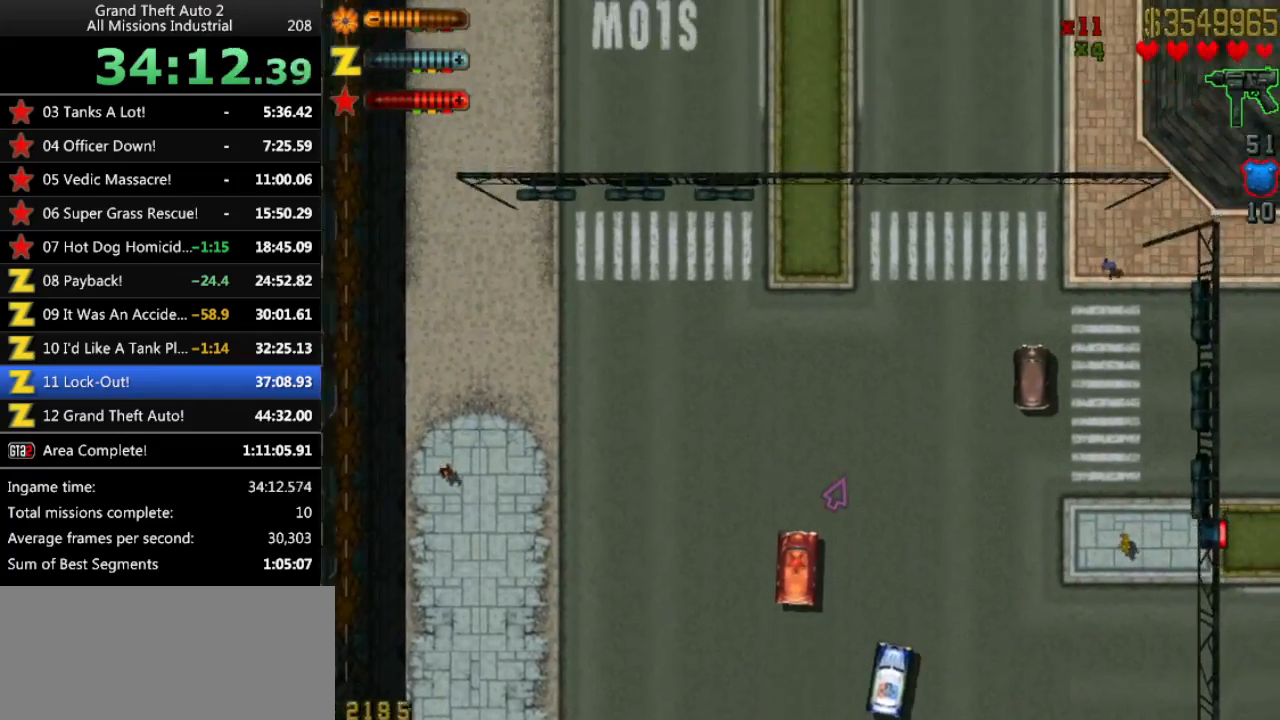
{"keys": ["up"], "events": []}
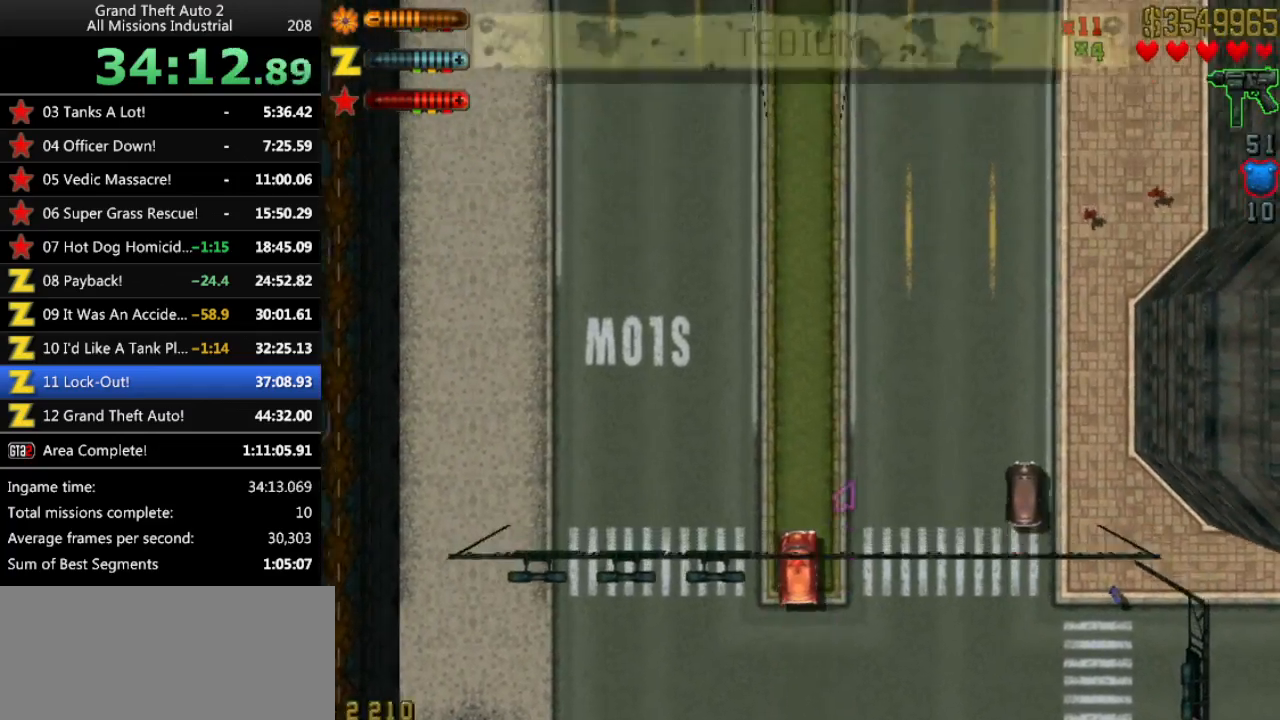
{"keys": ["up"], "events": [[150, "x", "down"], [200, "x", "up"]]}
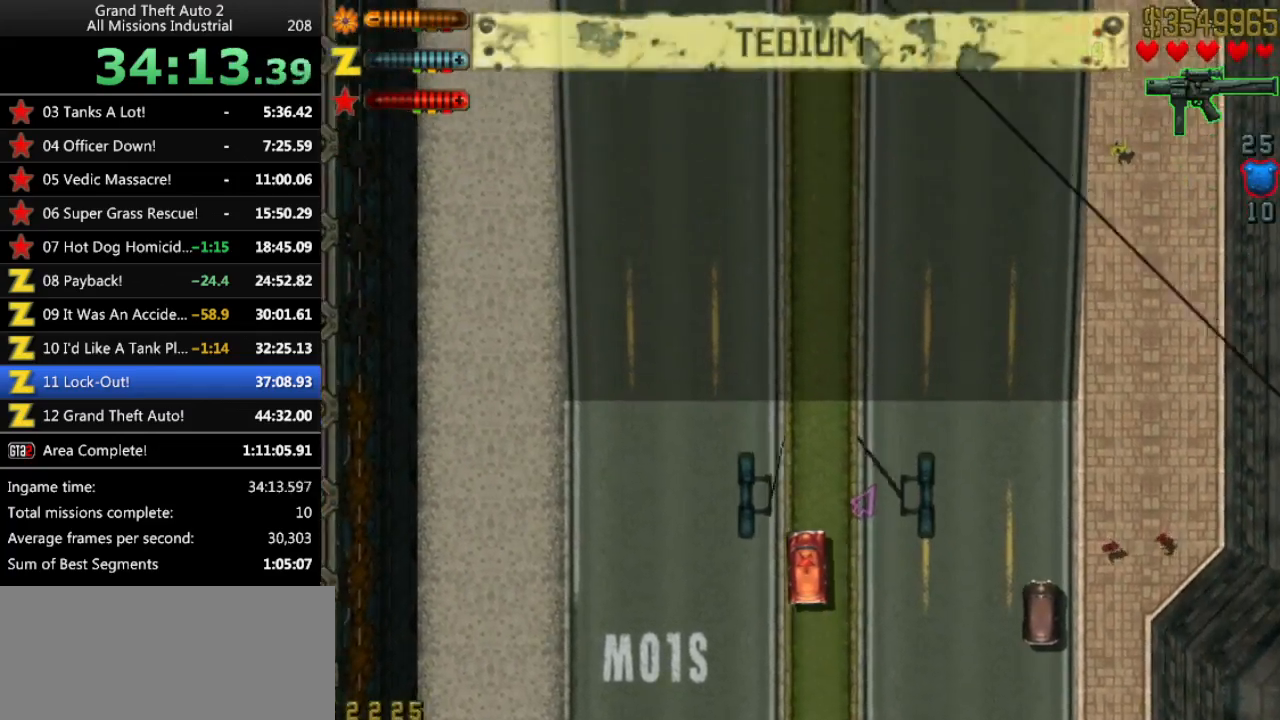
{"keys": ["up"], "events": [[116, "x", "down"], [166, "x", "up"]]}
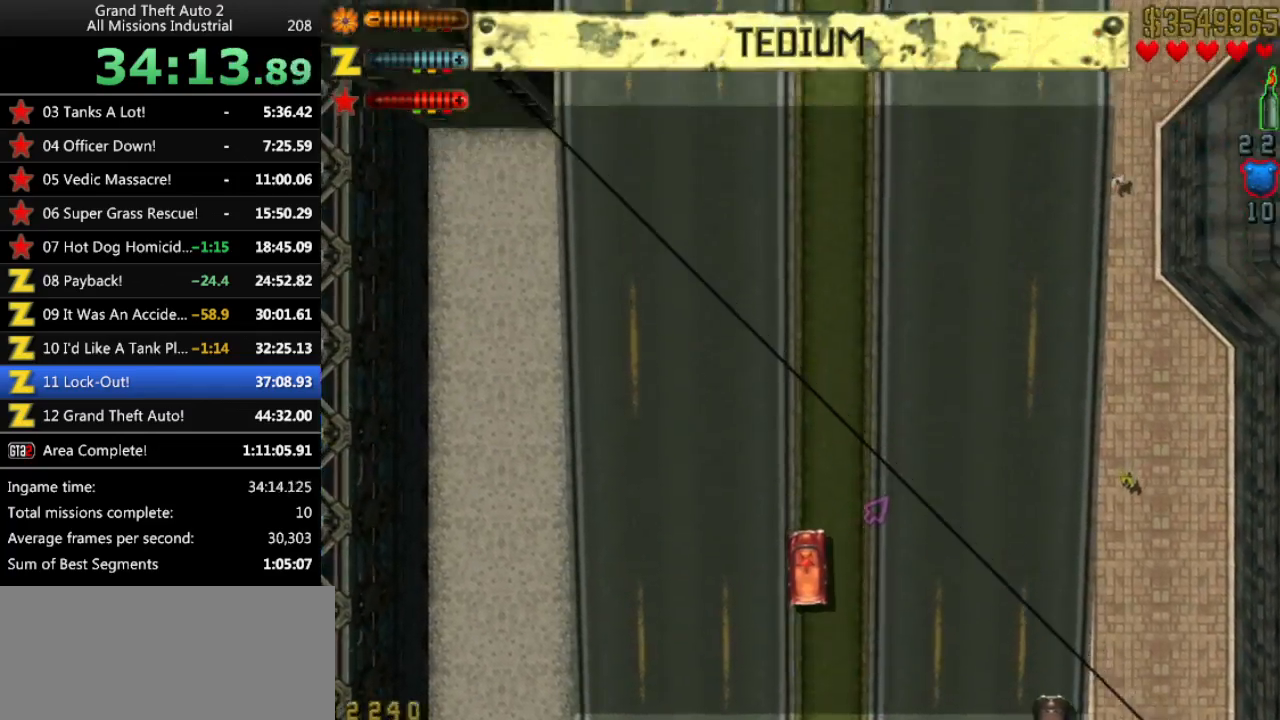
{"keys": ["up"], "events": [[266, "right", "down"], [316, "right", "up"]]}
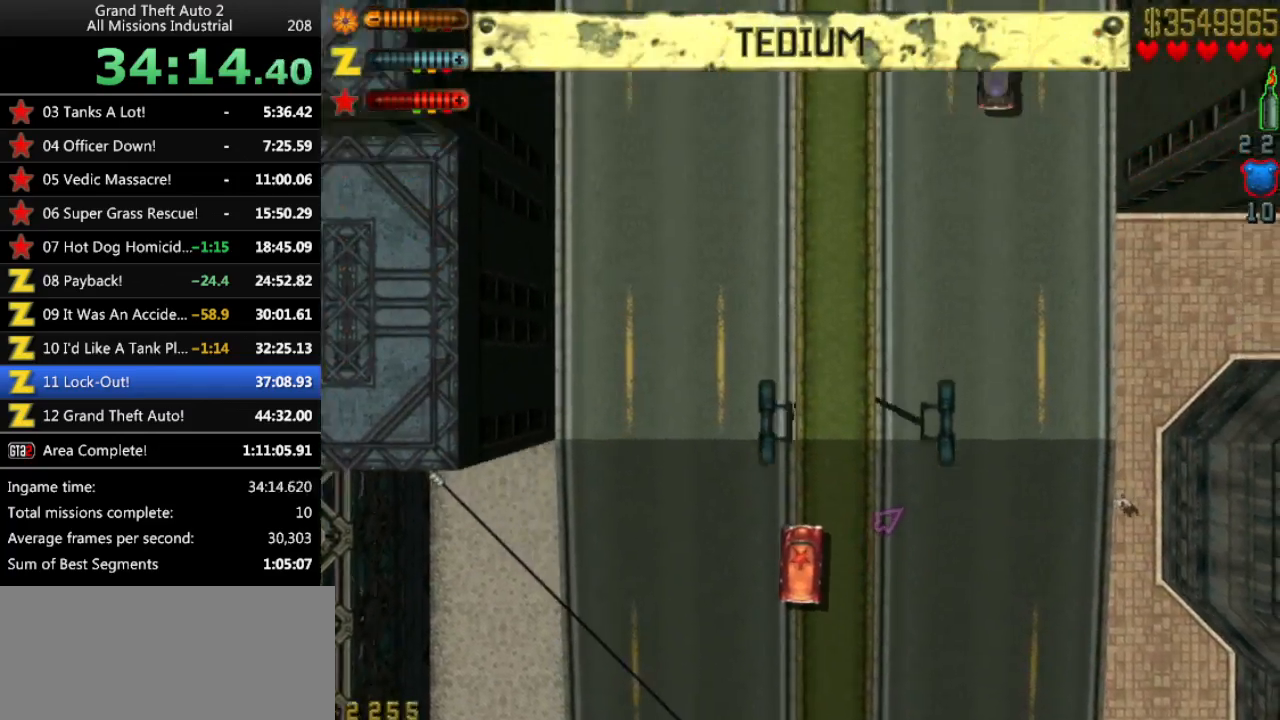
{"keys": ["right"], "events": [[283, "up", "up"], [433, "right", "down"]]}
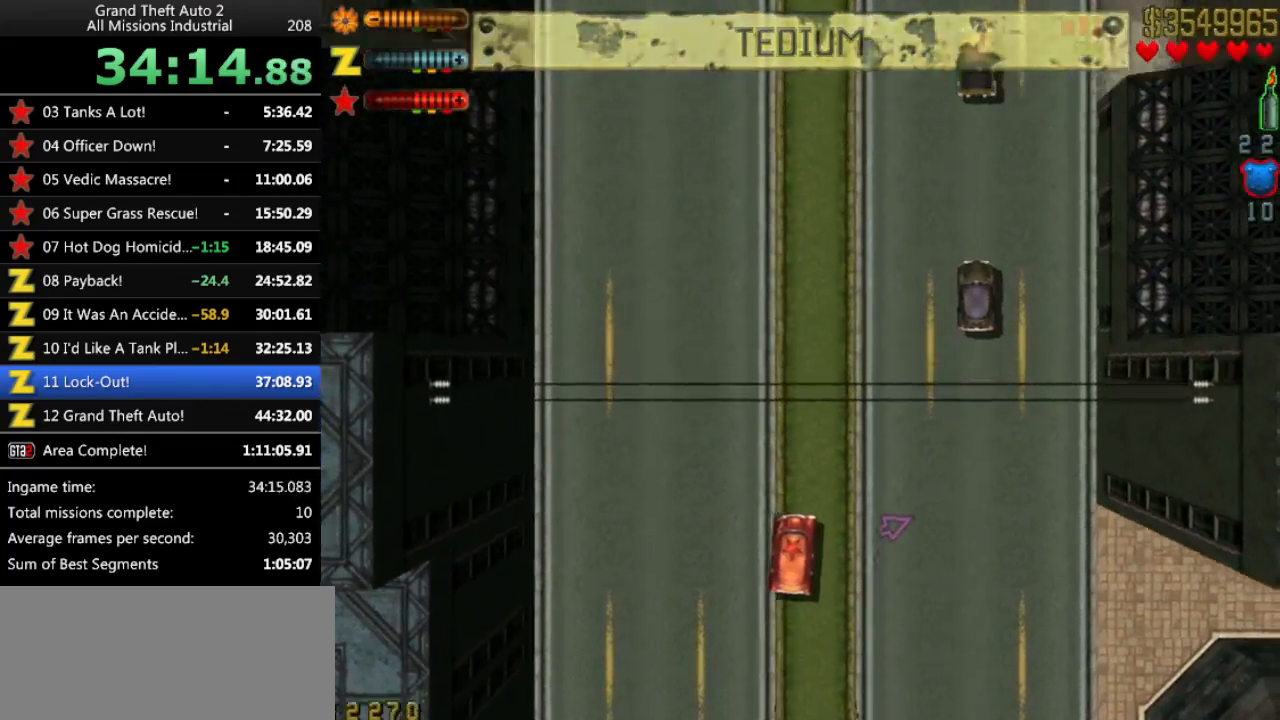
{"keys": ["up"], "events": [[66, "right", "up"], [250, "up", "down"]]}
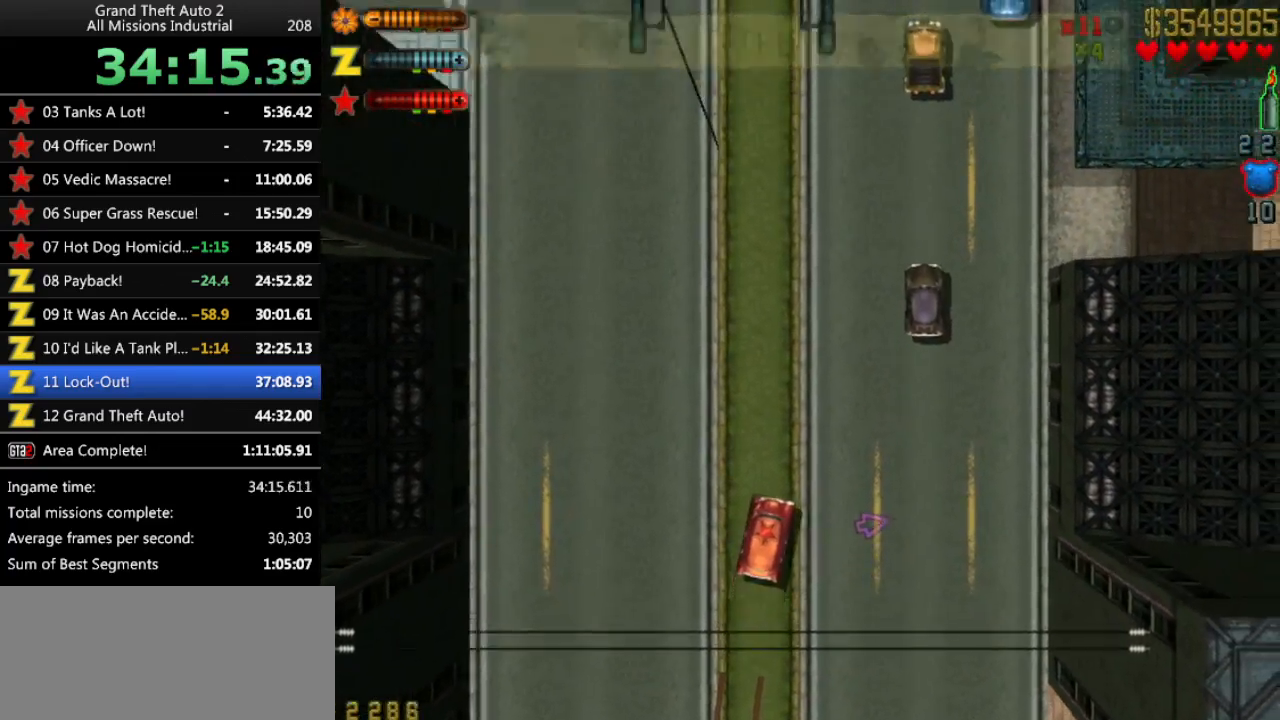
{"keys": ["up"], "events": [[83, "right", "down"], [216, "right", "up"]]}
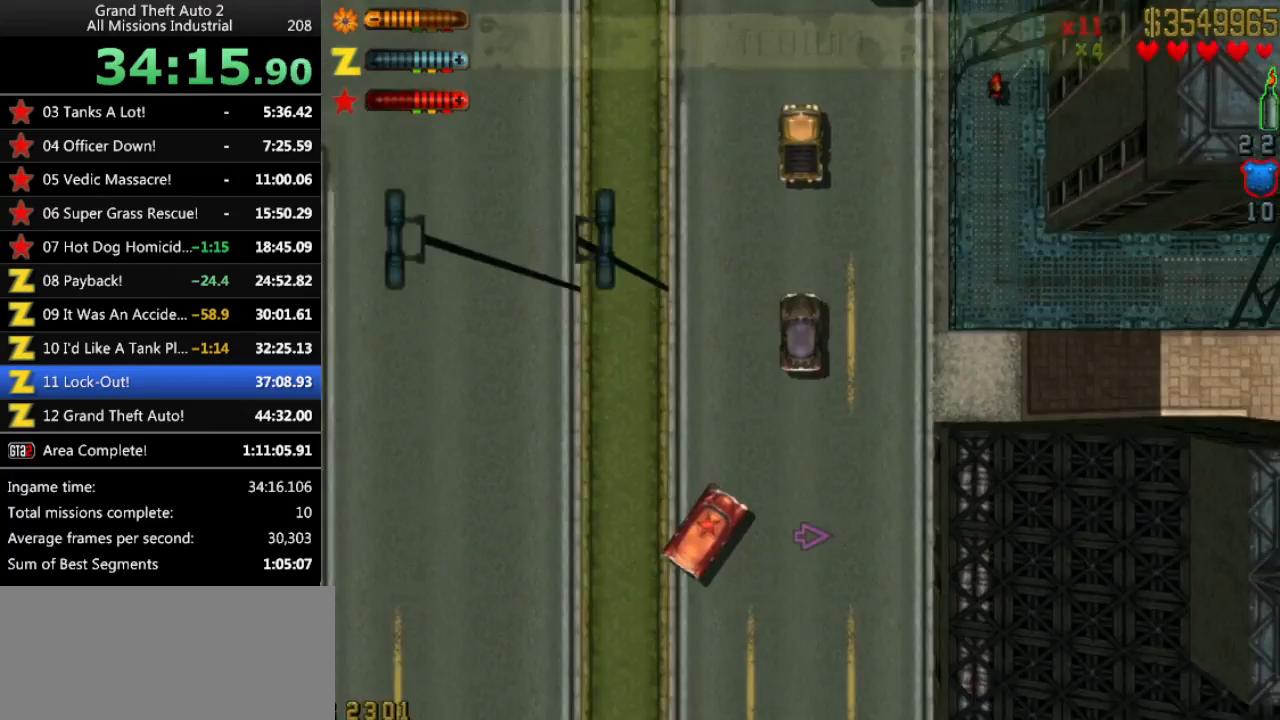
{"keys": ["up"], "events": [[50, "right", "down"], [200, "right", "up"], [333, "right", "down"], [433, "right", "up"]]}
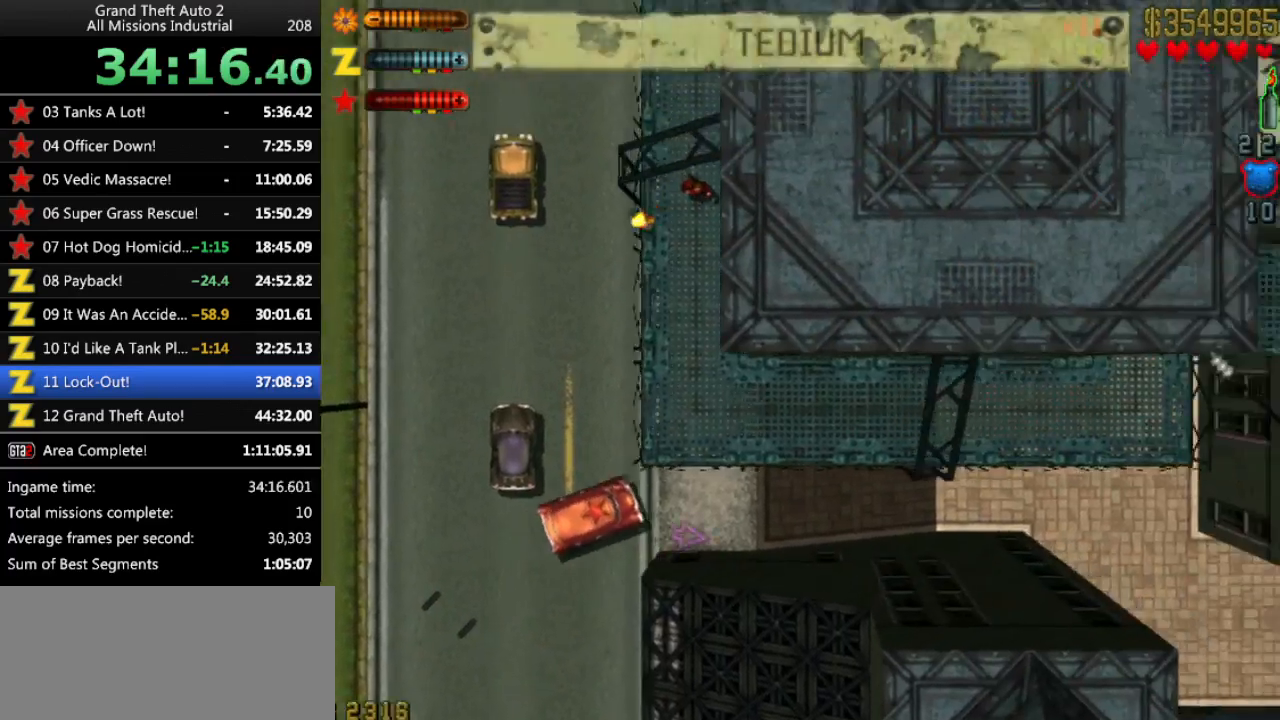
{"keys": ["right"], "events": [[166, "right", "down"], [200, "right", "up"], [300, "right", "down"], [300, "up", "up"], [350, "right", "up"], [483, "right", "down"]]}
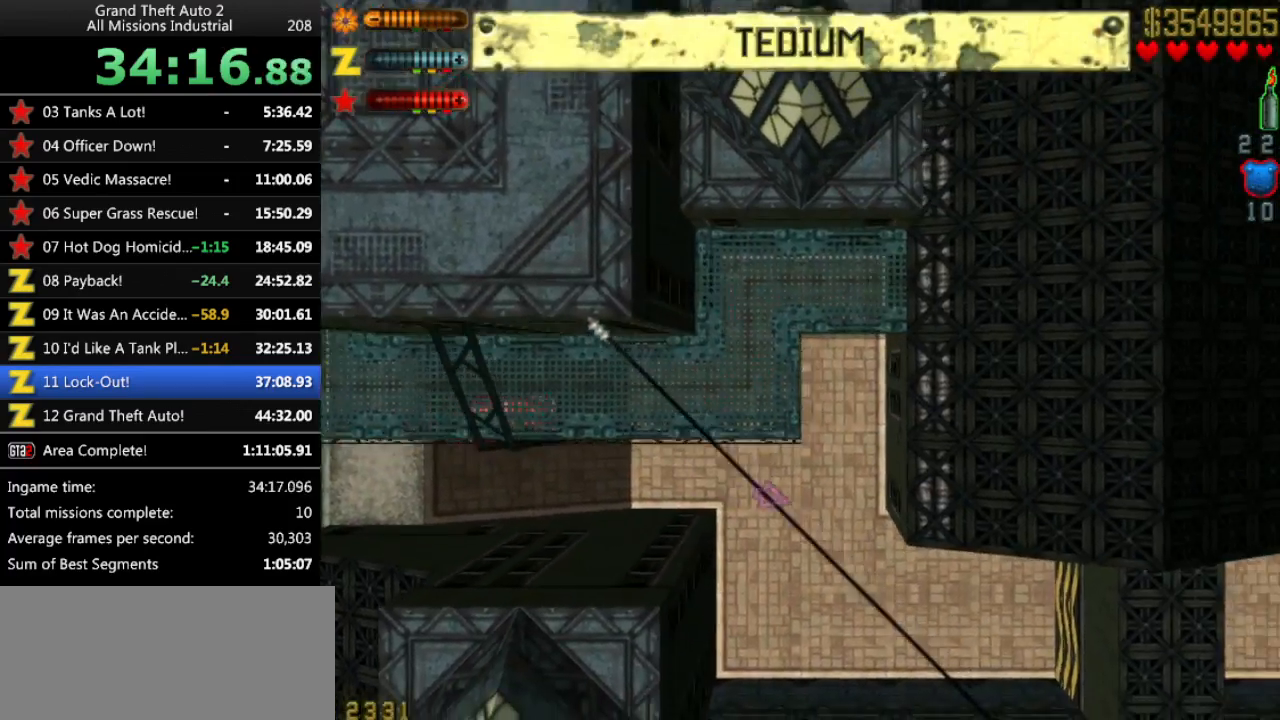
{"keys": ["up"], "events": [[316, "up", "down"], [366, "right", "up"], [416, "right", "down"], [450, "right", "up"]]}
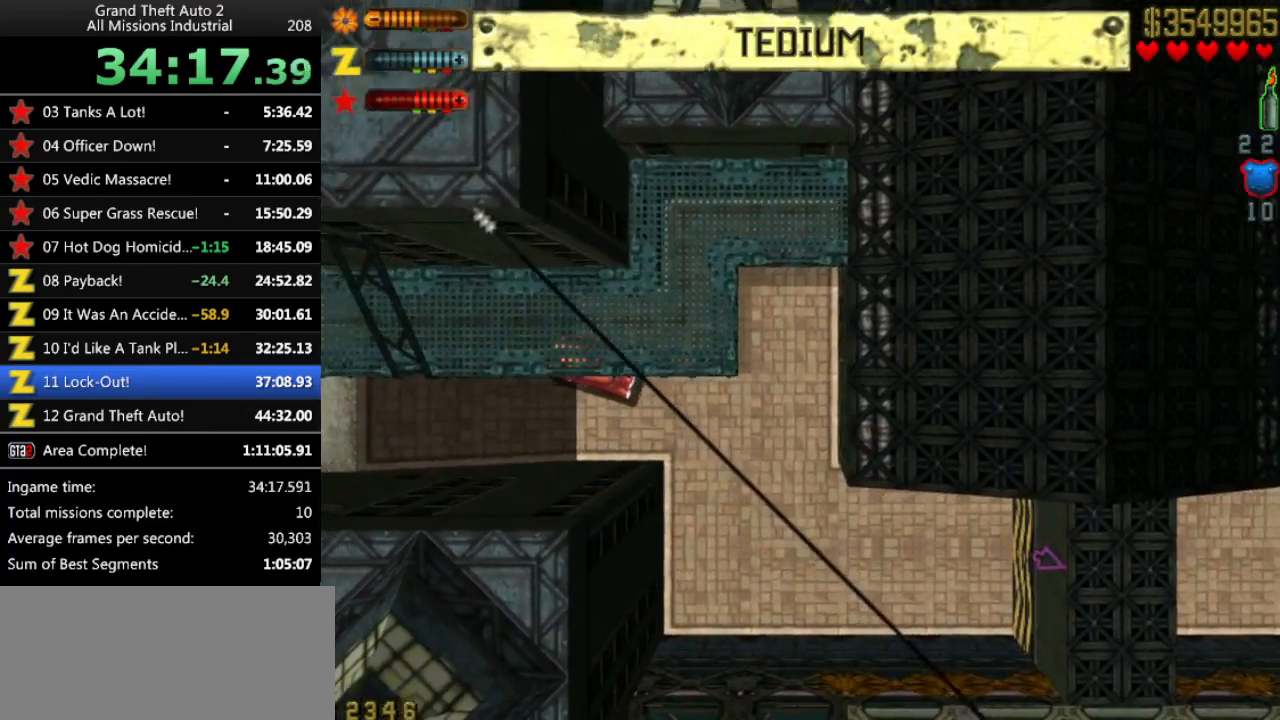
{"keys": ["right", "up"], "events": [[100, "up", "up"], [150, "right", "down"], [383, "up", "down"]]}
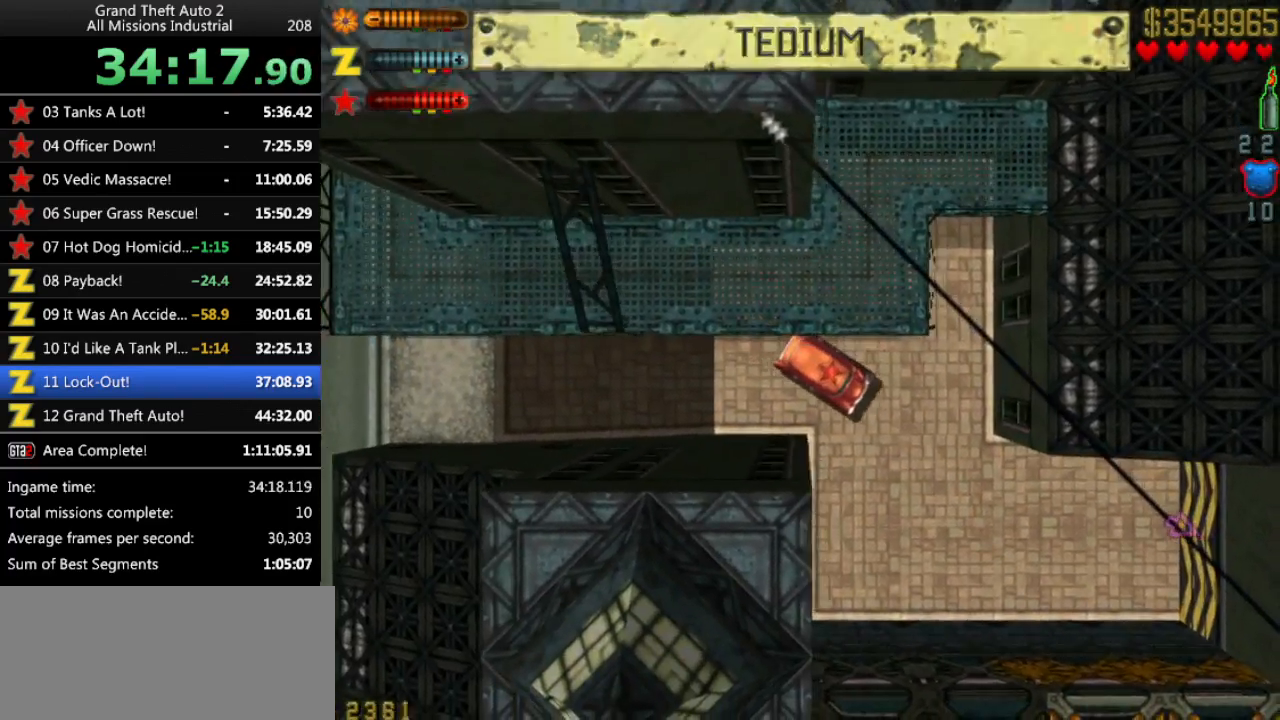
{"keys": ["up"], "events": [[66, "up", "up"], [350, "right", "up"], [350, "up", "down"]]}